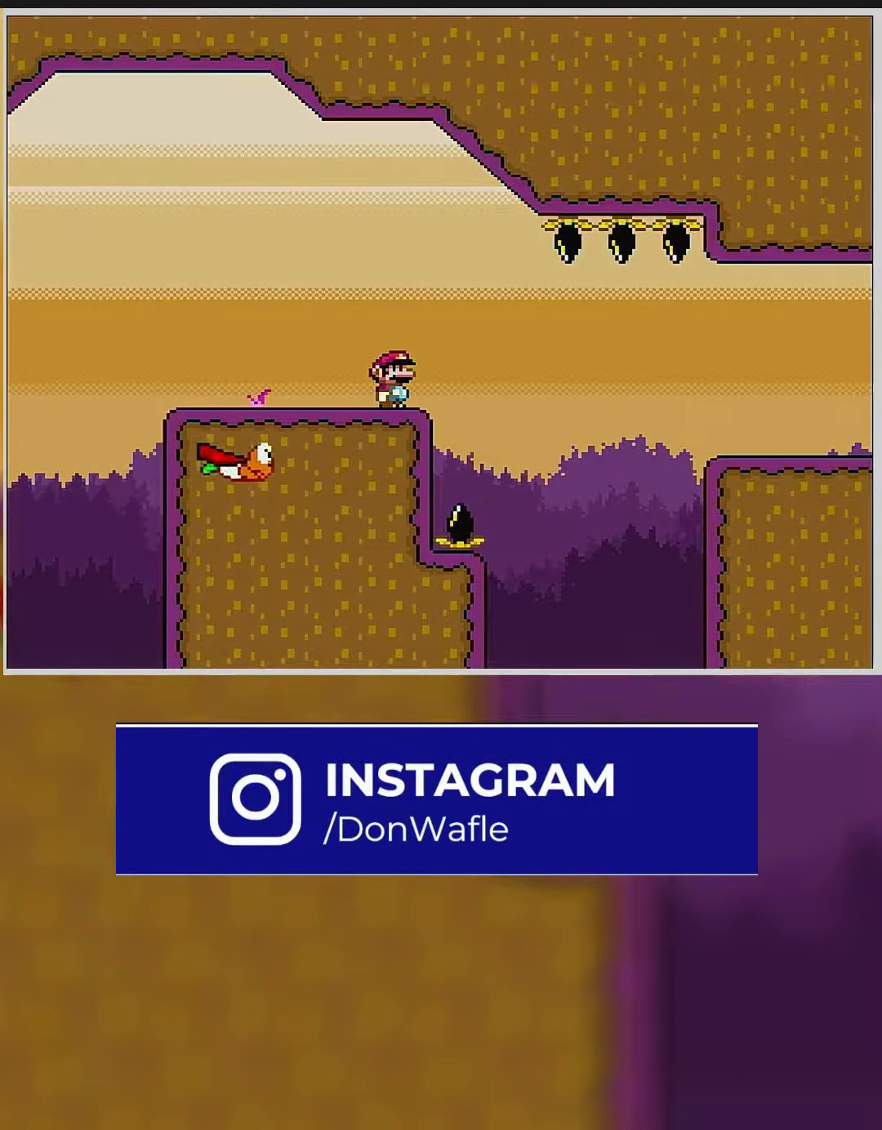
Gameplay with a controller (Nintendo layout); each line is a JSON object with the inputs held at the frame after it (dt_ms = milliseconds from this image to that frame). "events" lists button and stick changes between this image and that frame as [ms after this image, input, new state], when the widget could be followed in between. Not read: B L3 R3.
{"dt_ms": 500, "buttons": ["Y", "DPAD_RIGHT"], "events": [[450, "DPAD_RIGHT", "down"]]}
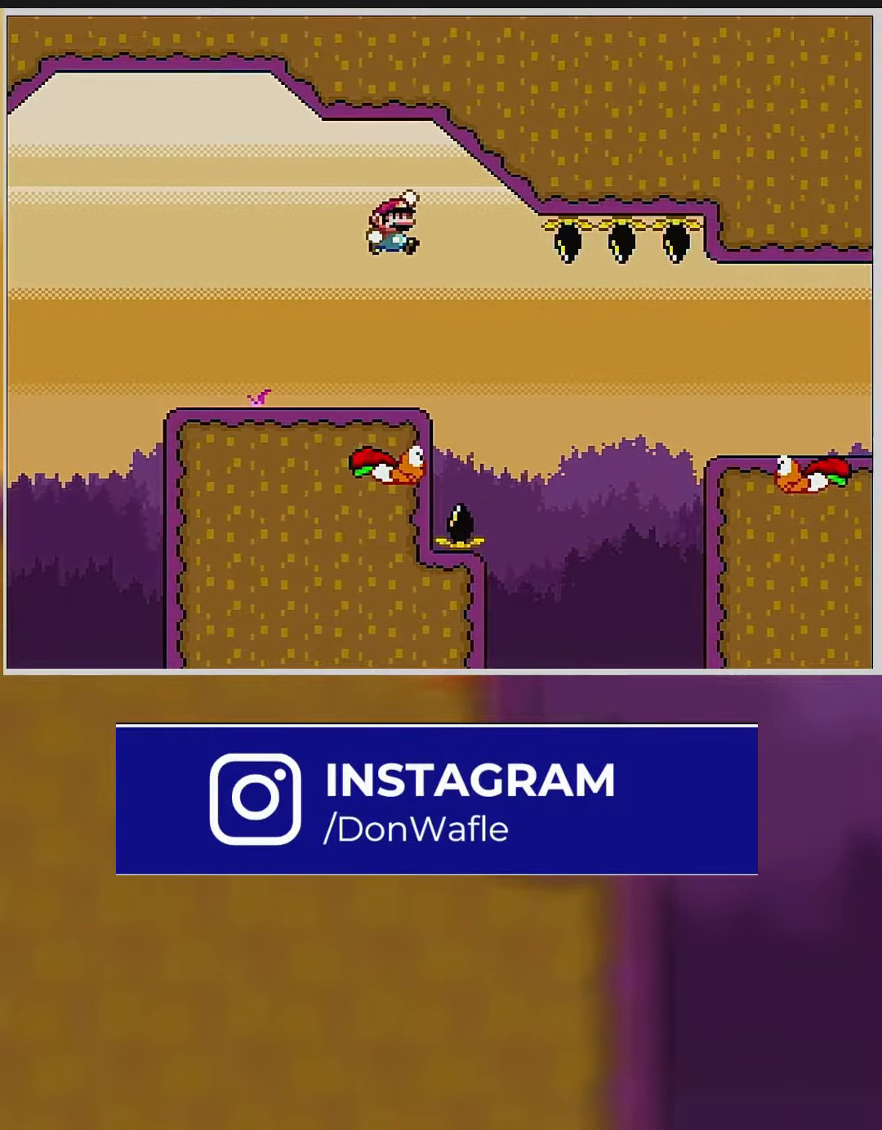
{"dt_ms": 500, "buttons": ["Y", "DPAD_RIGHT"], "events": []}
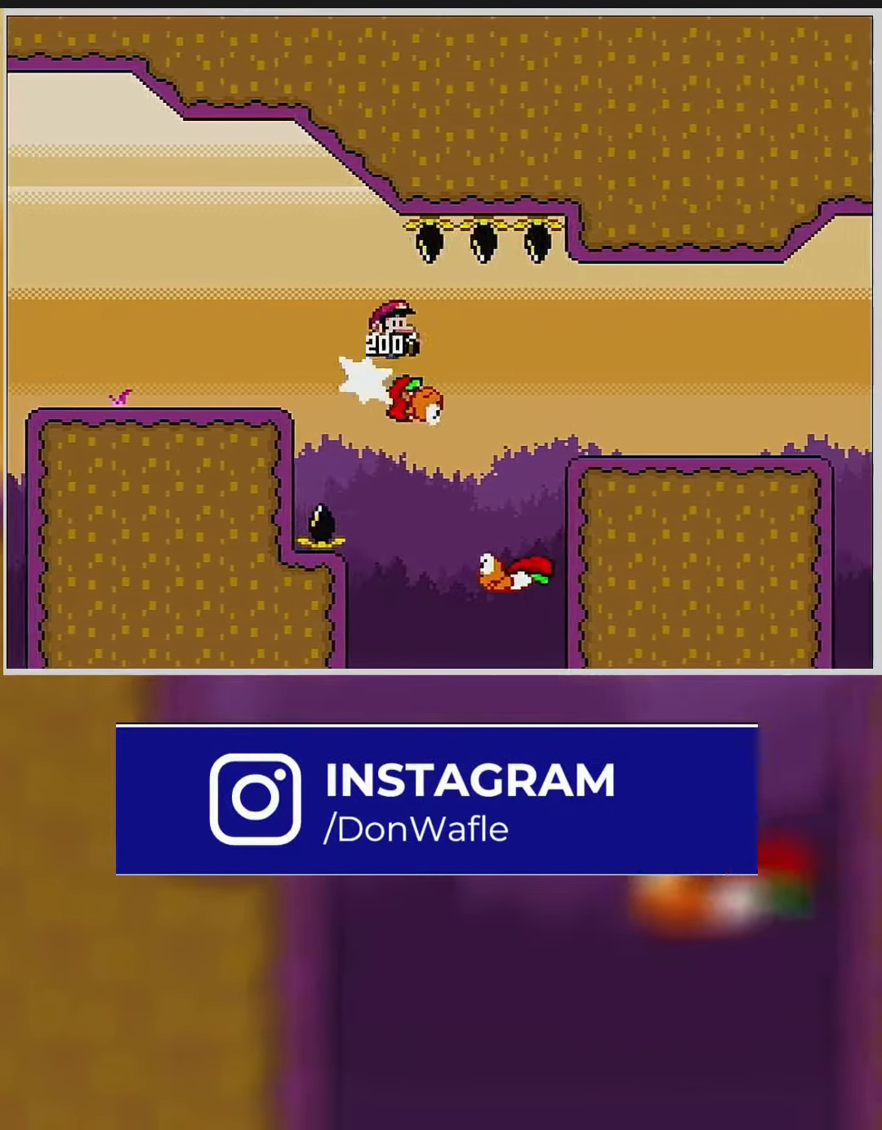
{"dt_ms": 500, "buttons": ["Y", "DPAD_RIGHT"], "events": []}
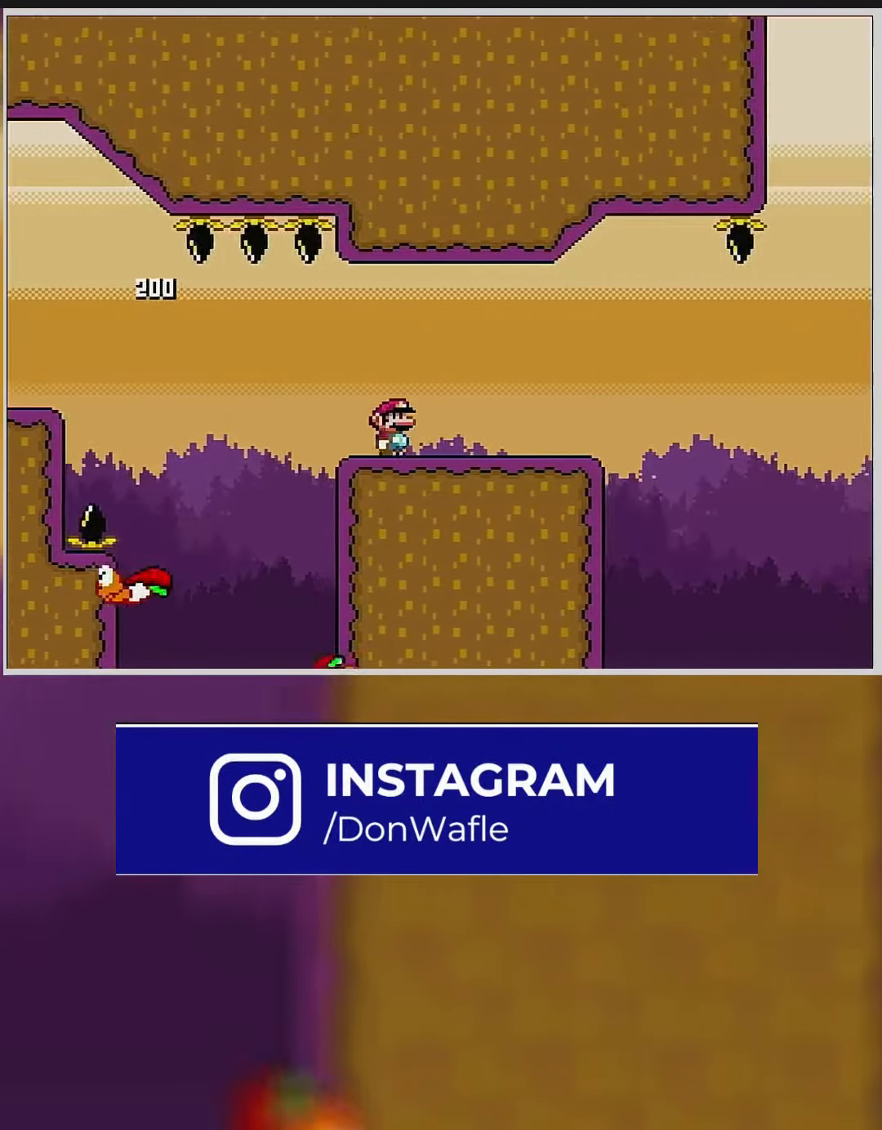
{"dt_ms": 500, "buttons": ["Y", "DPAD_RIGHT"], "events": [[200, "DPAD_RIGHT", "up"], [266, "DPAD_LEFT", "down"], [400, "DPAD_LEFT", "up"], [483, "DPAD_RIGHT", "down"]]}
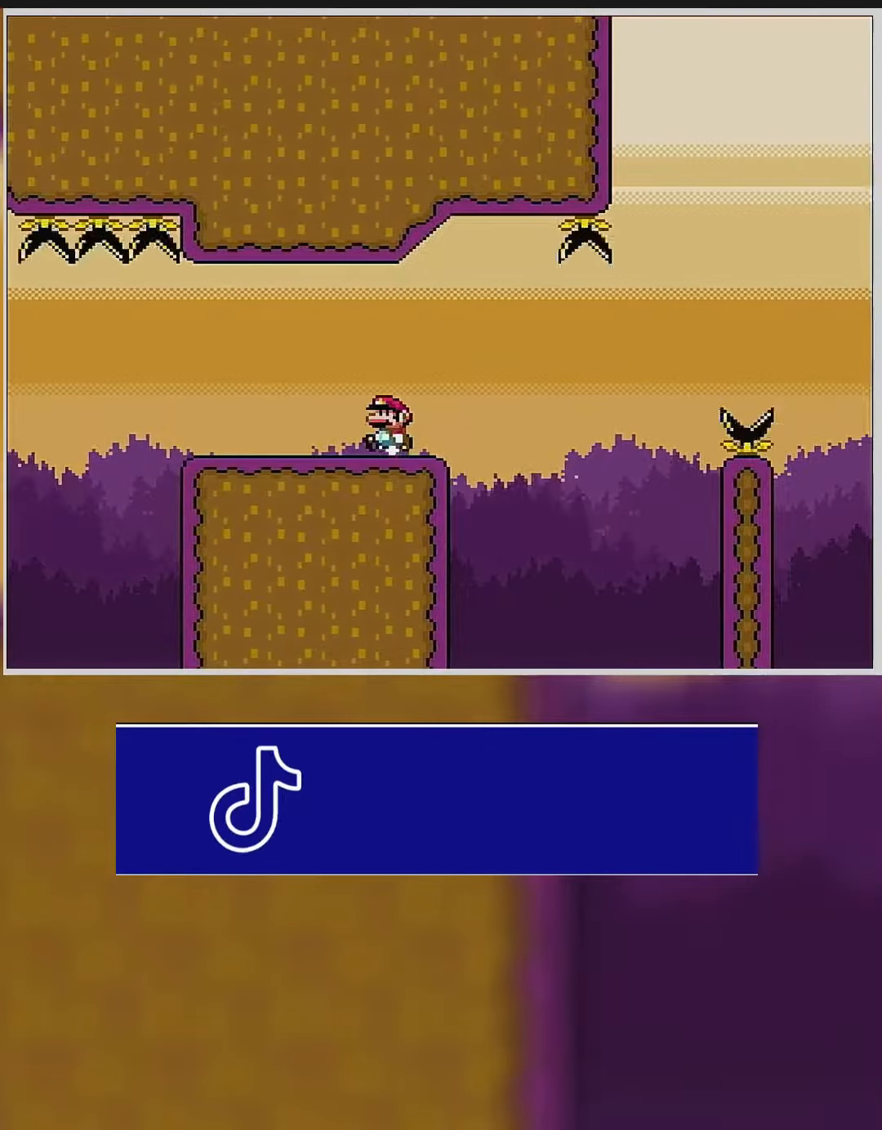
{"dt_ms": 500, "buttons": ["Y"], "events": [[50, "DPAD_RIGHT", "up"], [166, "DPAD_RIGHT", "down"], [250, "DPAD_RIGHT", "up"]]}
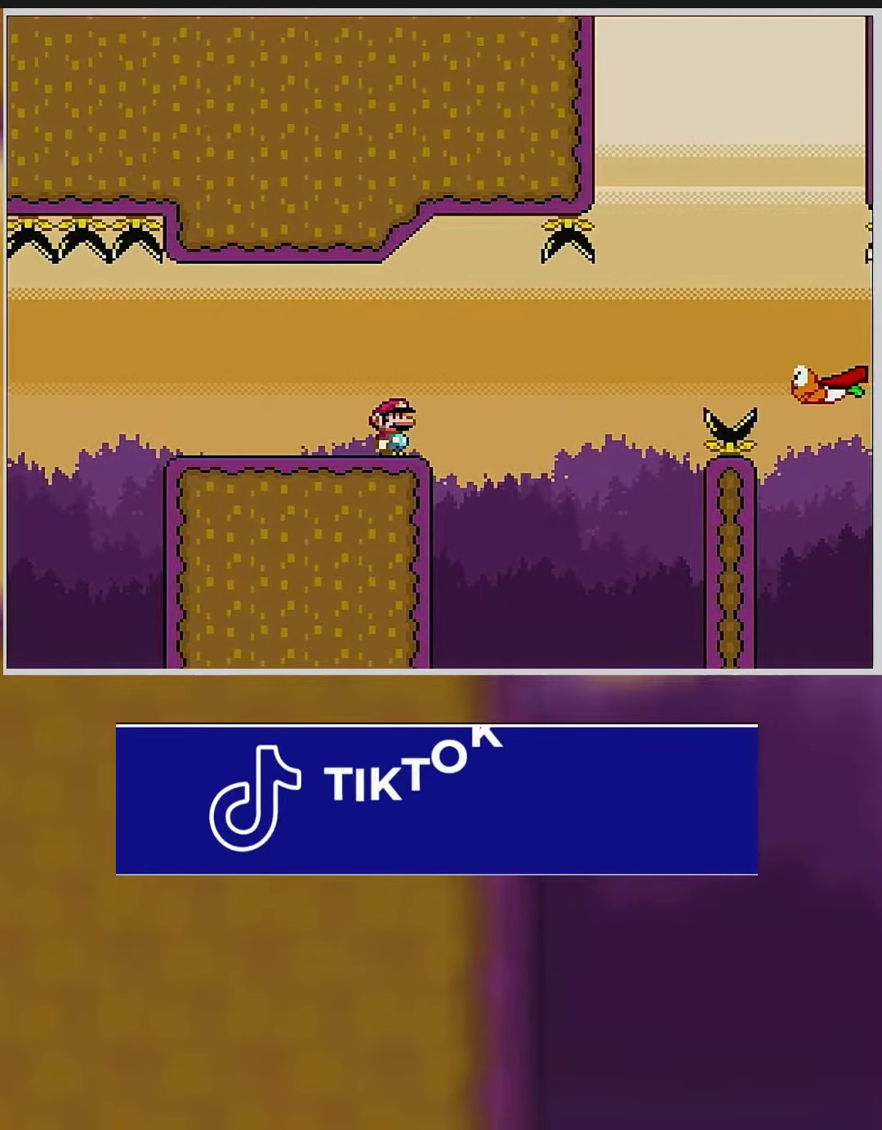
{"dt_ms": 500, "buttons": ["Y", "DPAD_RIGHT"], "events": [[100, "DPAD_RIGHT", "down"], [216, "DPAD_RIGHT", "up"], [316, "DPAD_RIGHT", "down"]]}
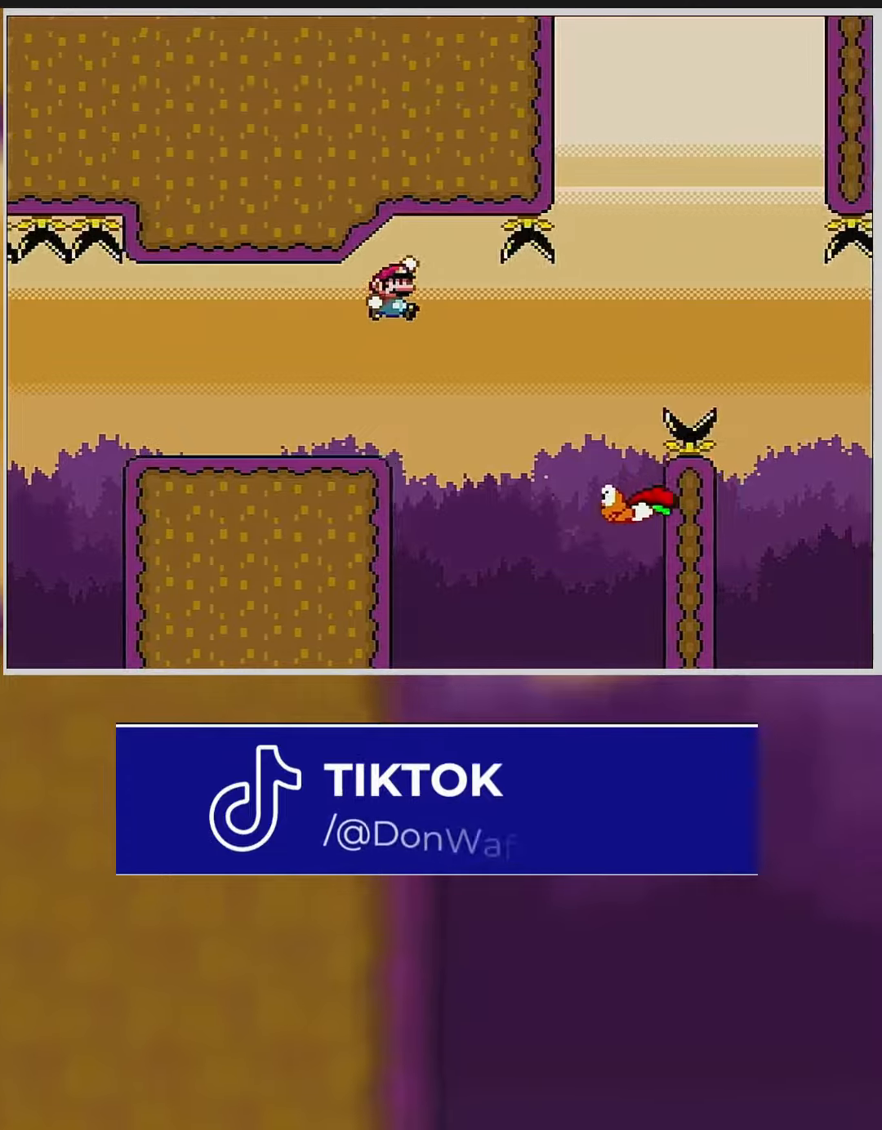
{"dt_ms": 500, "buttons": ["Y", "DPAD_RIGHT"], "events": [[33, "DPAD_RIGHT", "up"], [333, "DPAD_RIGHT", "down"]]}
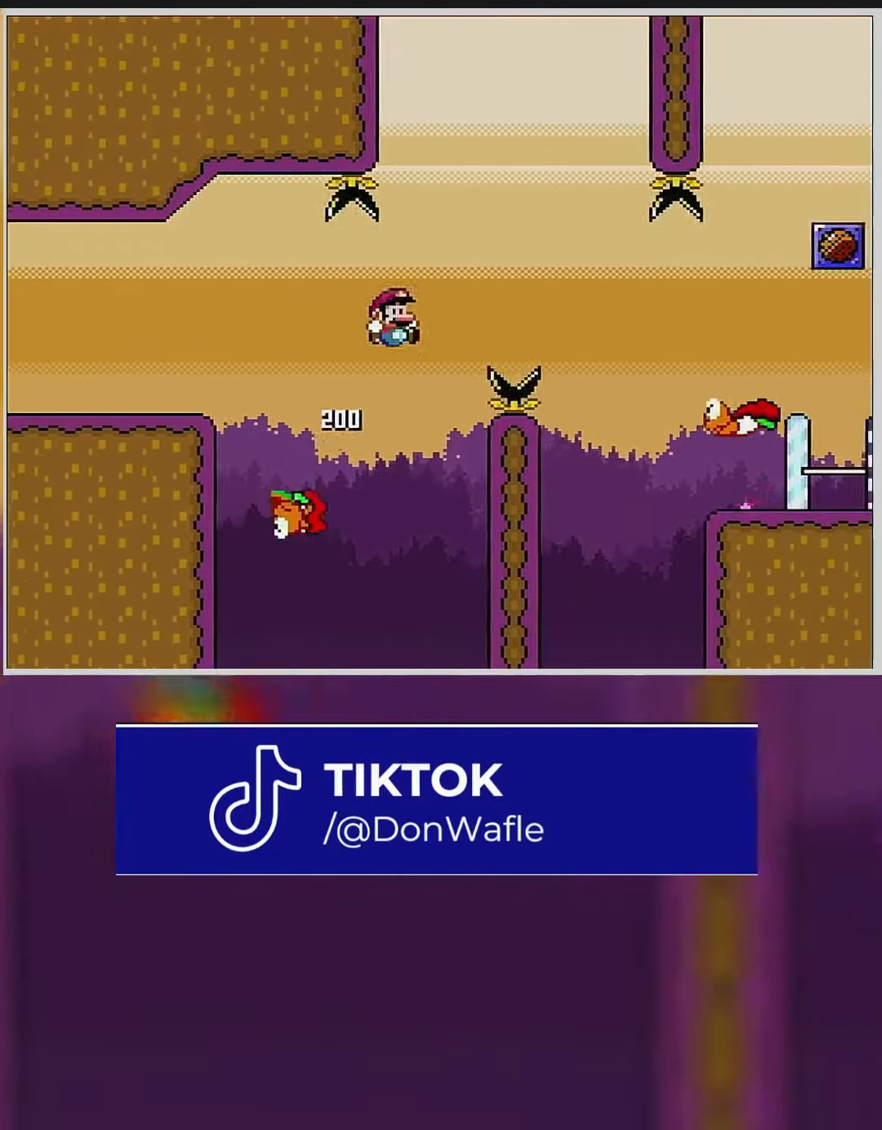
{"dt_ms": 500, "buttons": ["Y", "DPAD_RIGHT"], "events": []}
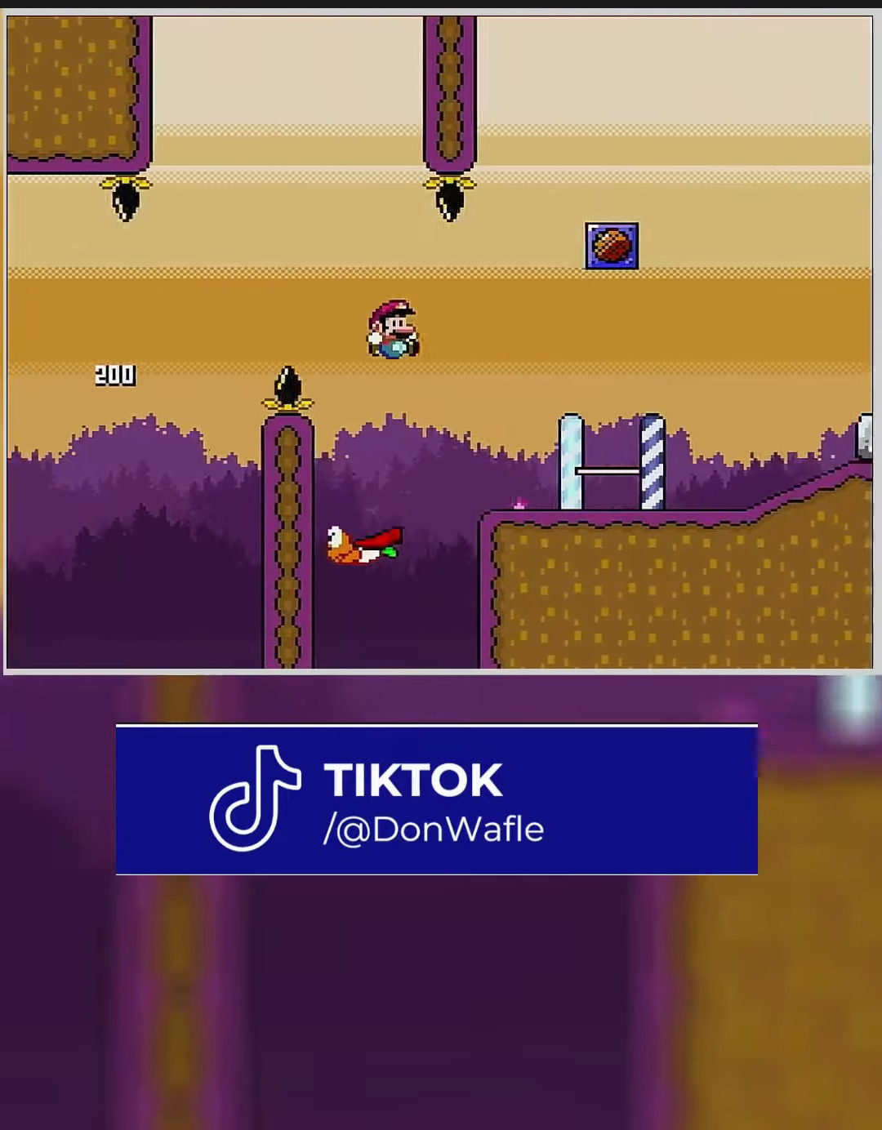
{"dt_ms": 500, "buttons": [], "events": [[133, "DPAD_RIGHT", "up"], [217, "Y", "up"]]}
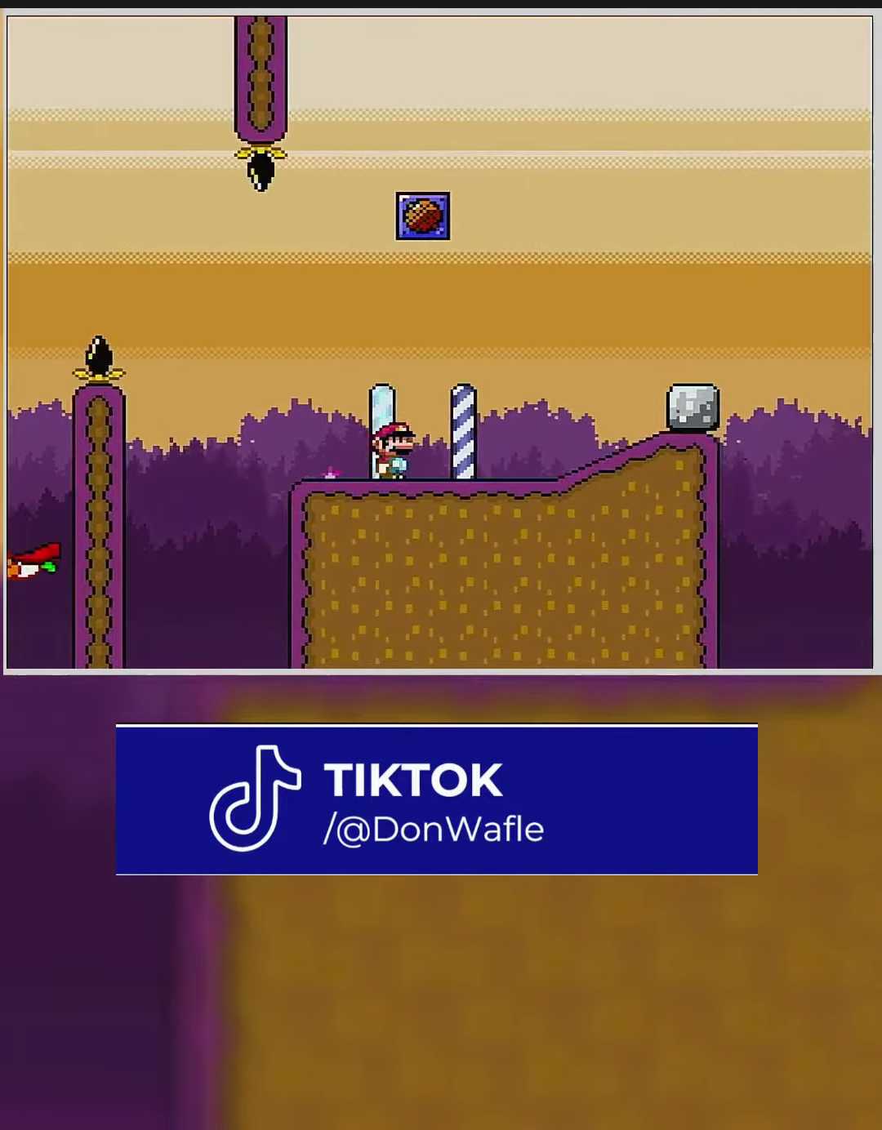
{"dt_ms": 500, "buttons": [], "events": []}
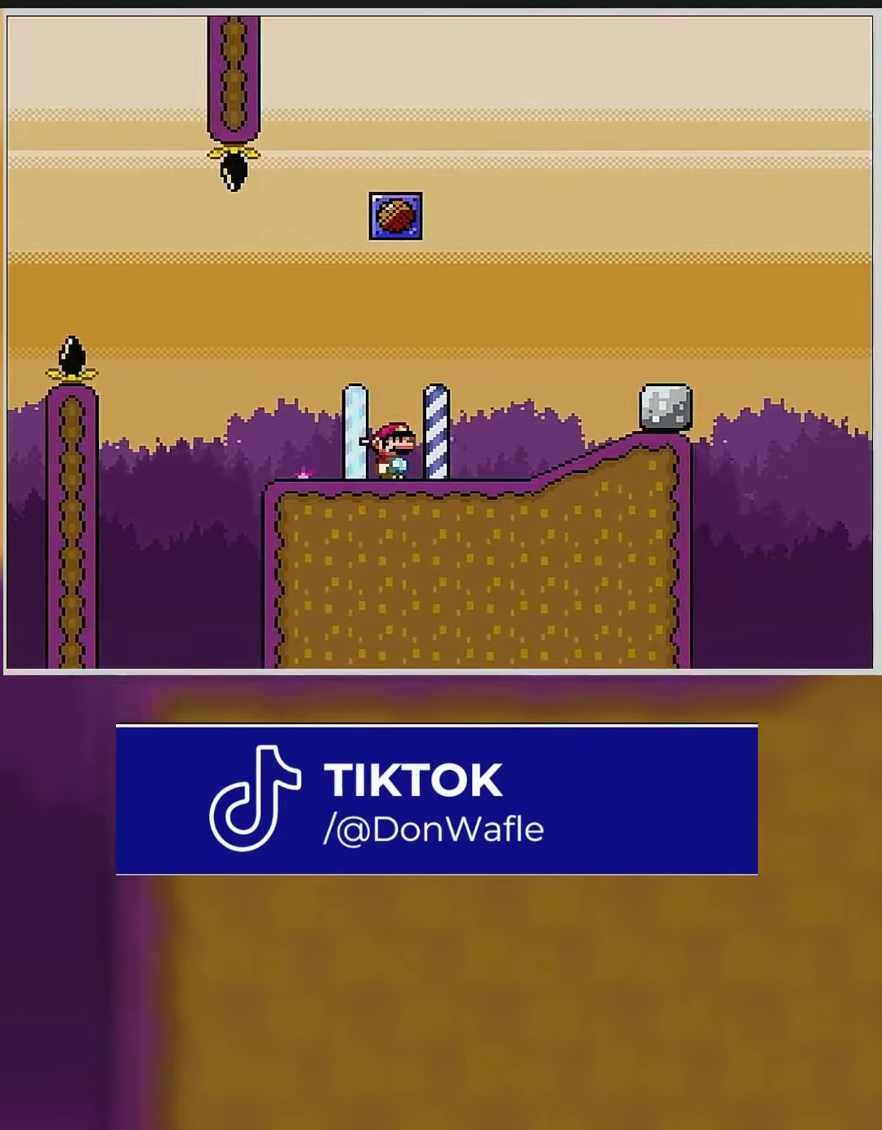
{"dt_ms": 500, "buttons": [], "events": []}
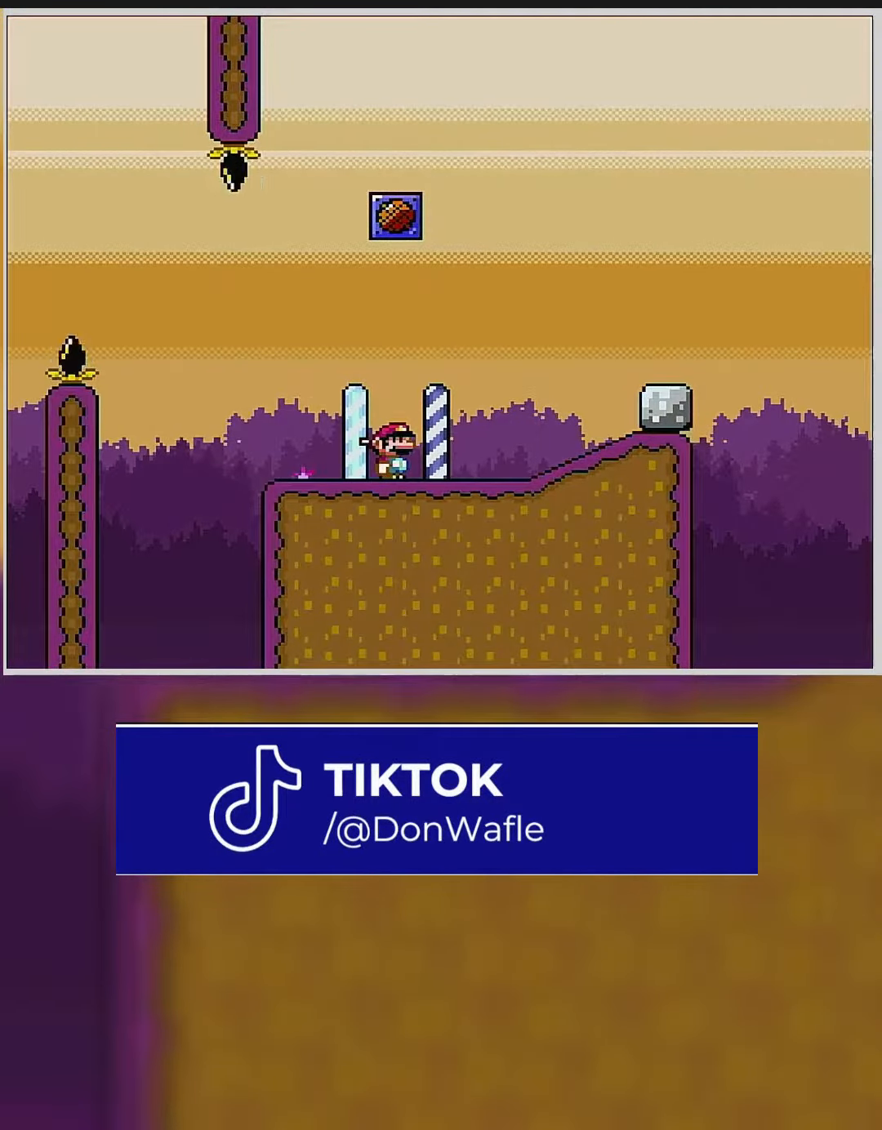
{"dt_ms": 500, "buttons": ["Y"], "events": [[417, "Y", "down"]]}
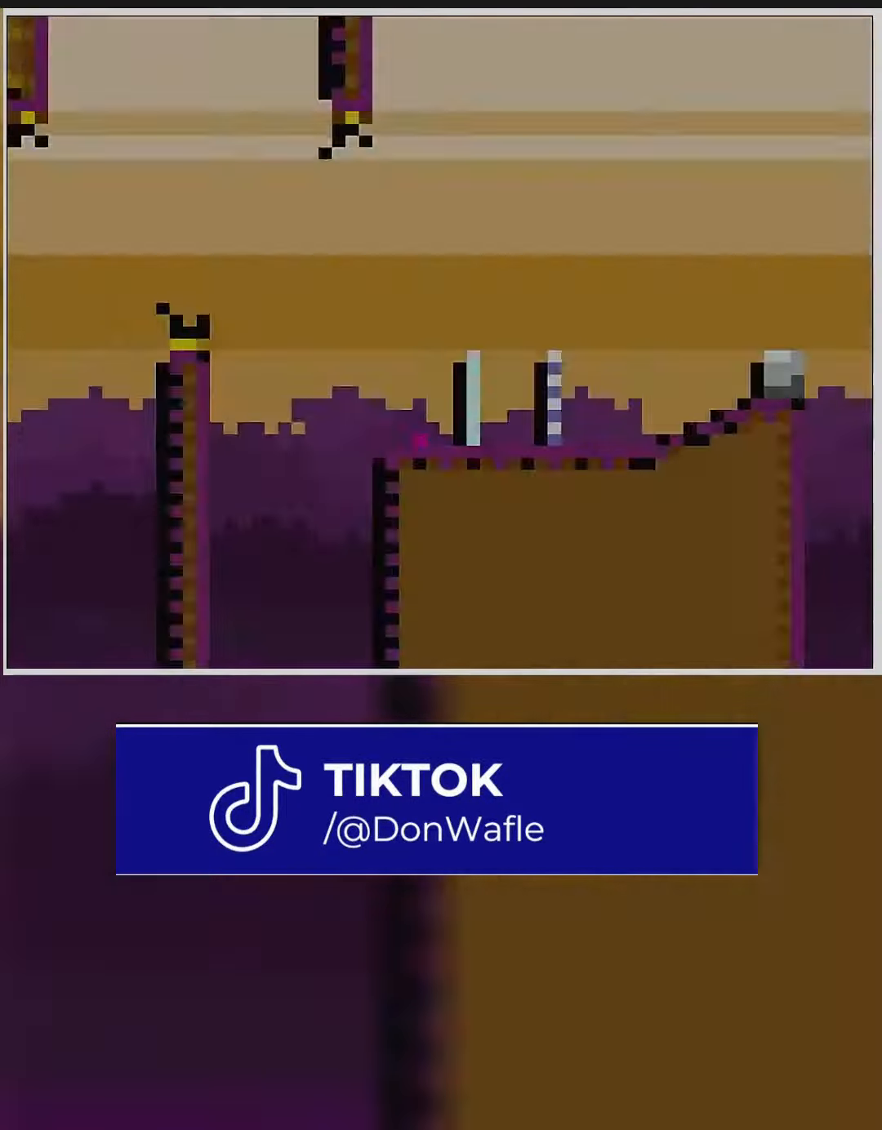
{"dt_ms": 500, "buttons": ["Y", "DPAD_RIGHT"], "events": [[117, "DPAD_RIGHT", "down"]]}
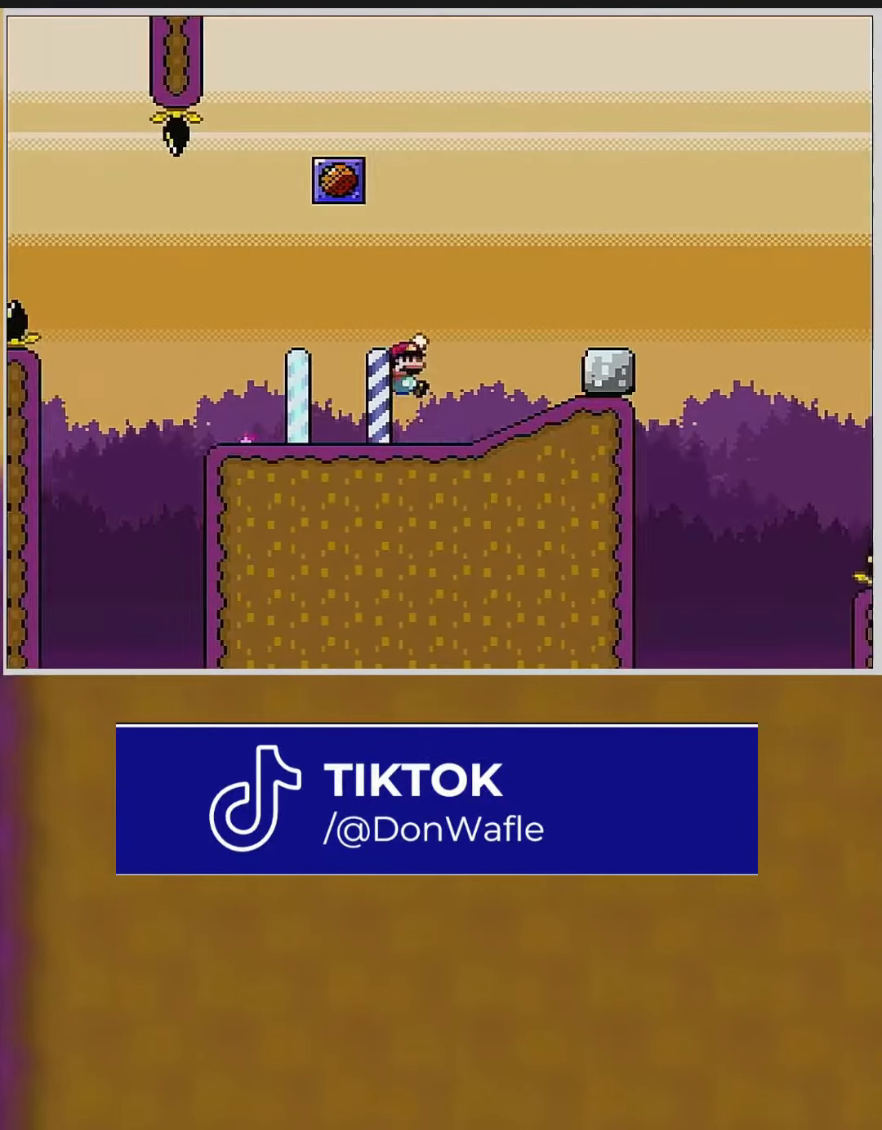
{"dt_ms": 500, "buttons": ["Y"], "events": [[467, "DPAD_RIGHT", "up"]]}
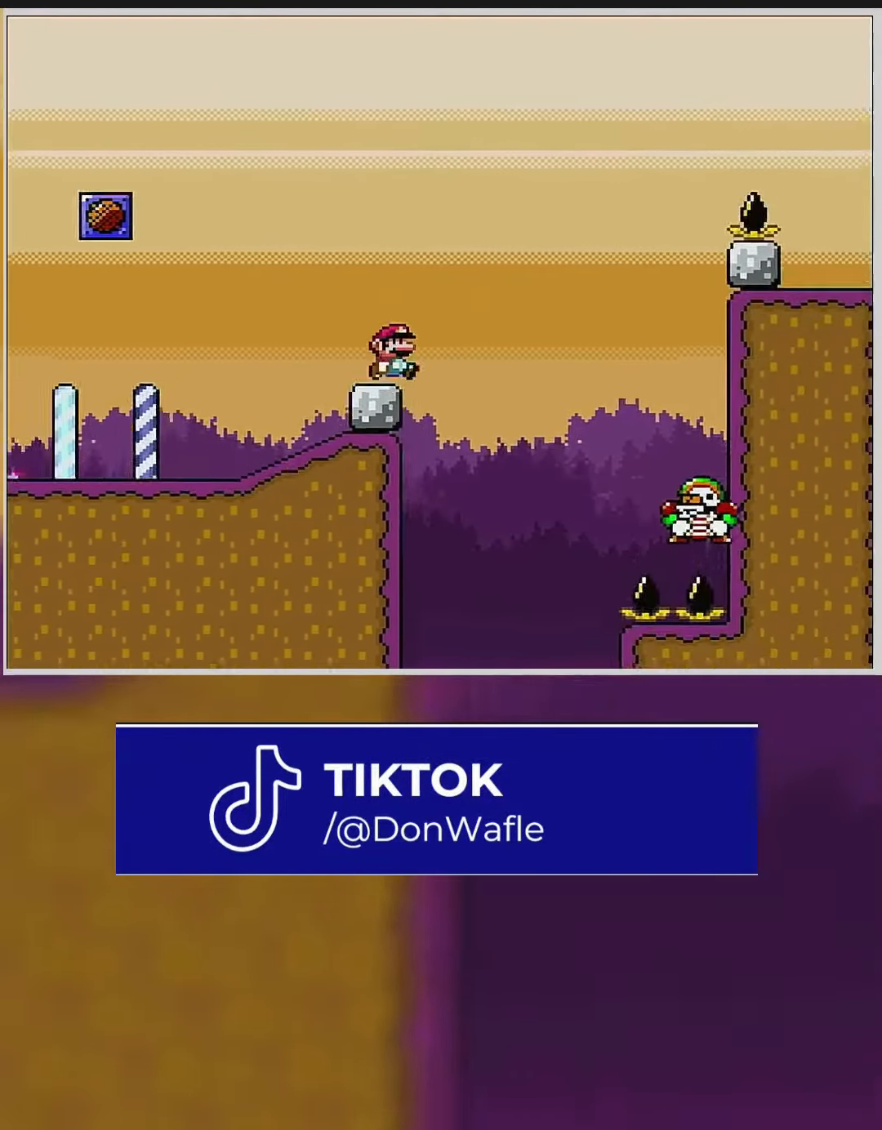
{"dt_ms": 500, "buttons": ["Y"], "events": [[50, "DPAD_LEFT", "down"], [417, "DPAD_LEFT", "up"]]}
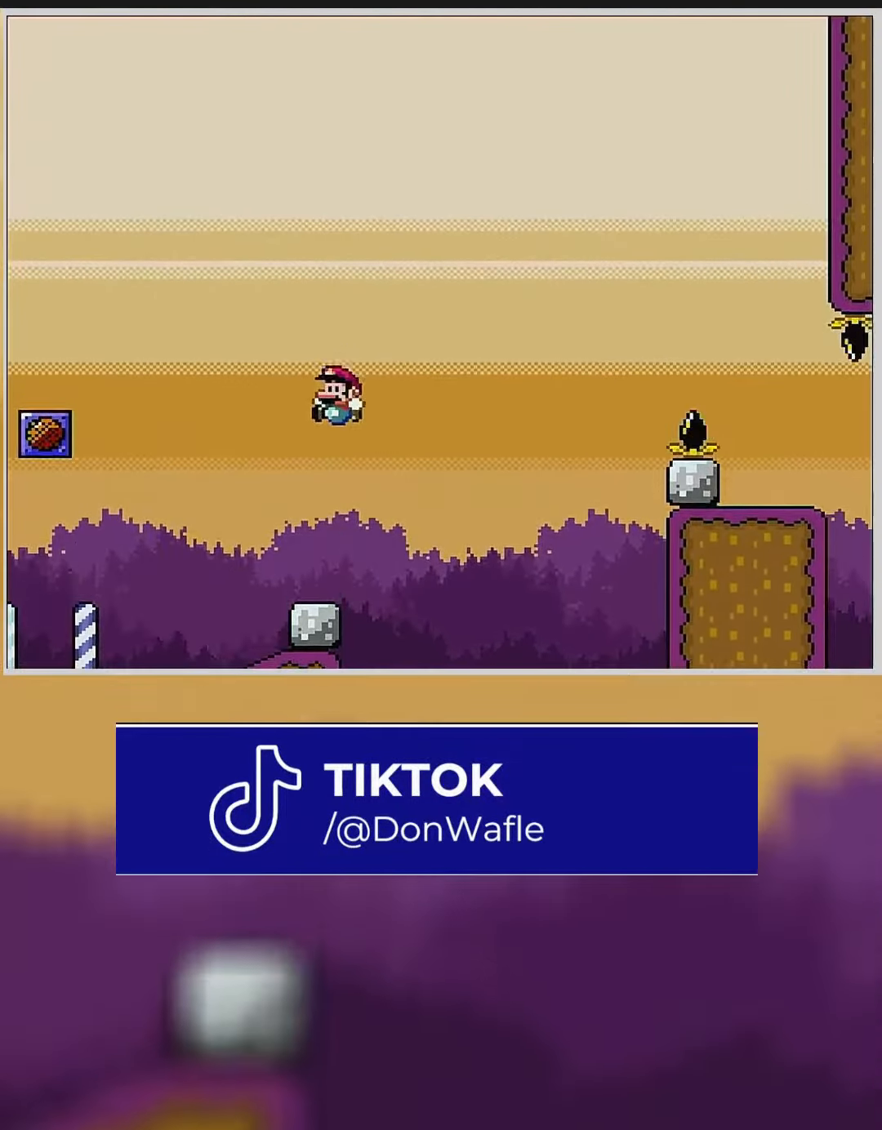
{"dt_ms": 500, "buttons": ["Y", "DPAD_RIGHT"], "events": [[17, "DPAD_RIGHT", "down"]]}
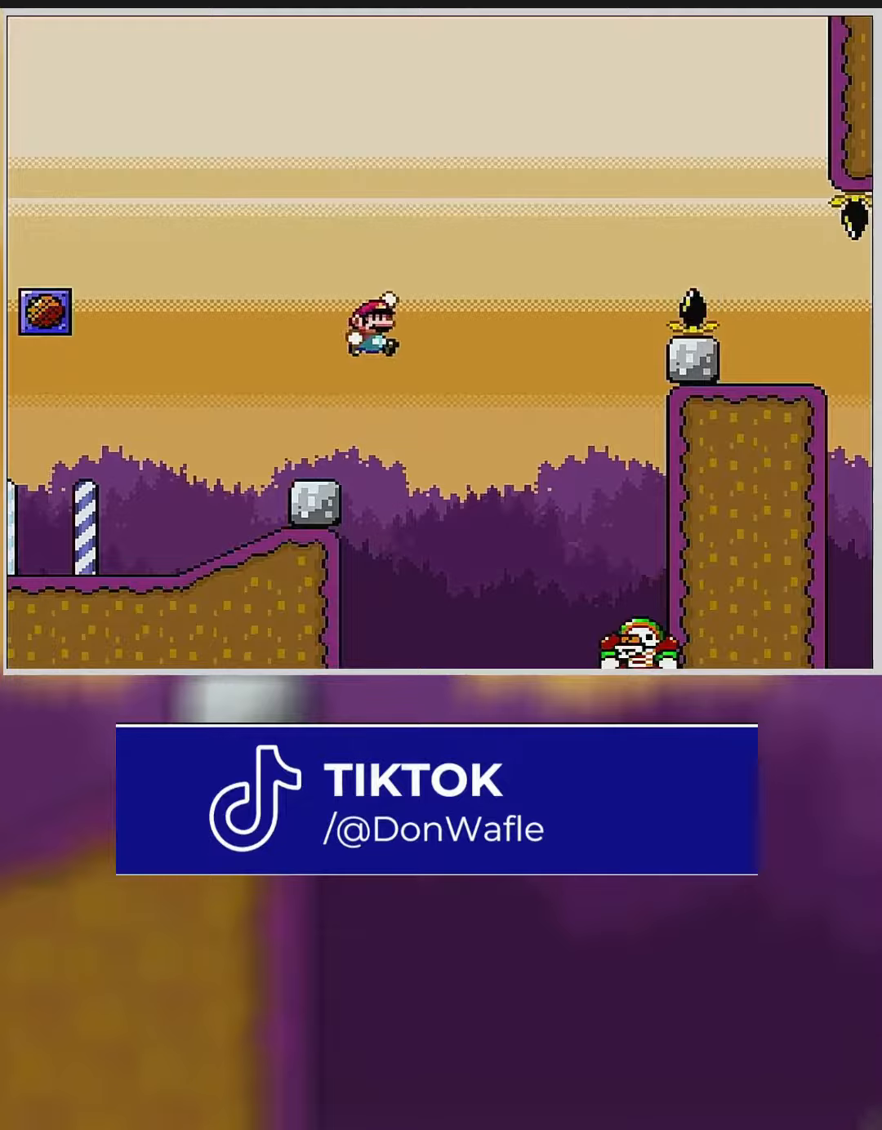
{"dt_ms": 500, "buttons": ["Y", "DPAD_RIGHT"], "events": [[200, "DPAD_RIGHT", "up"], [267, "DPAD_LEFT", "down"], [384, "DPAD_LEFT", "up"], [417, "DPAD_RIGHT", "down"]]}
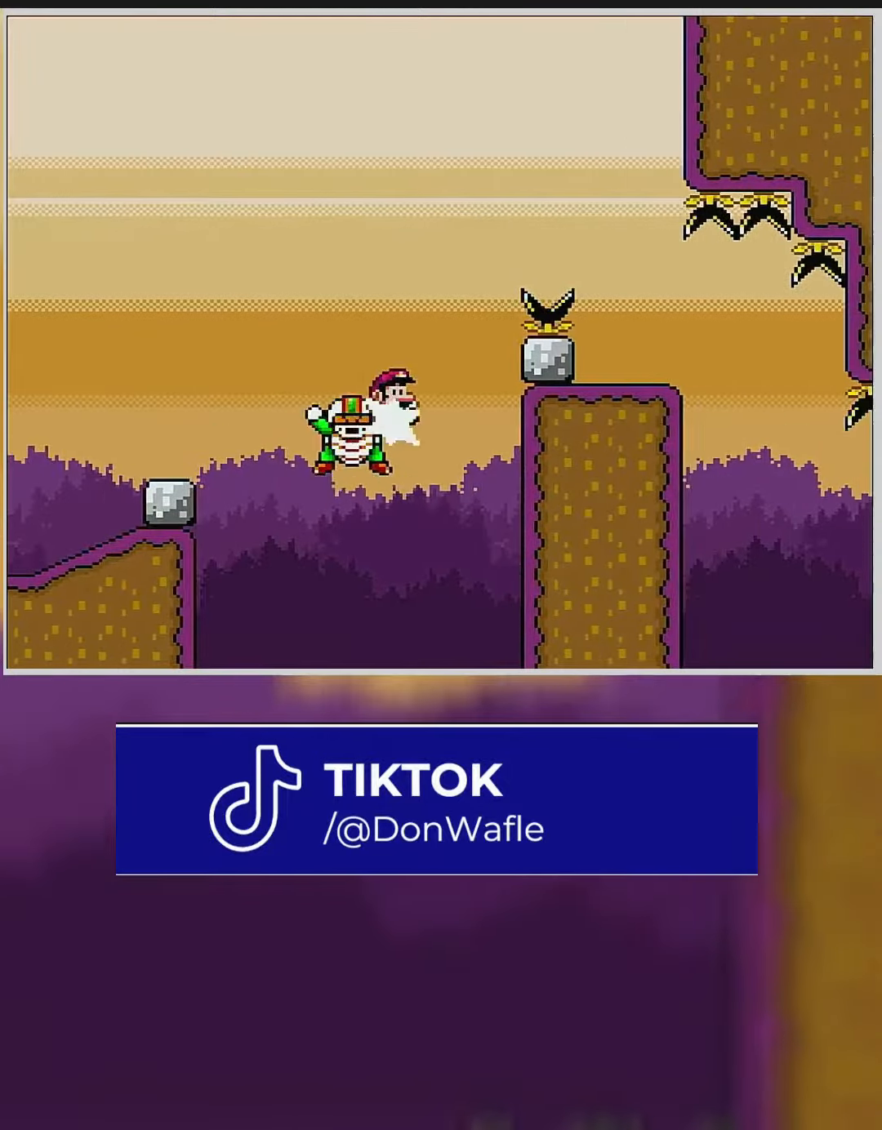
{"dt_ms": 500, "buttons": ["Y", "DPAD_LEFT"], "events": [[384, "DPAD_LEFT", "down"], [384, "DPAD_RIGHT", "up"]]}
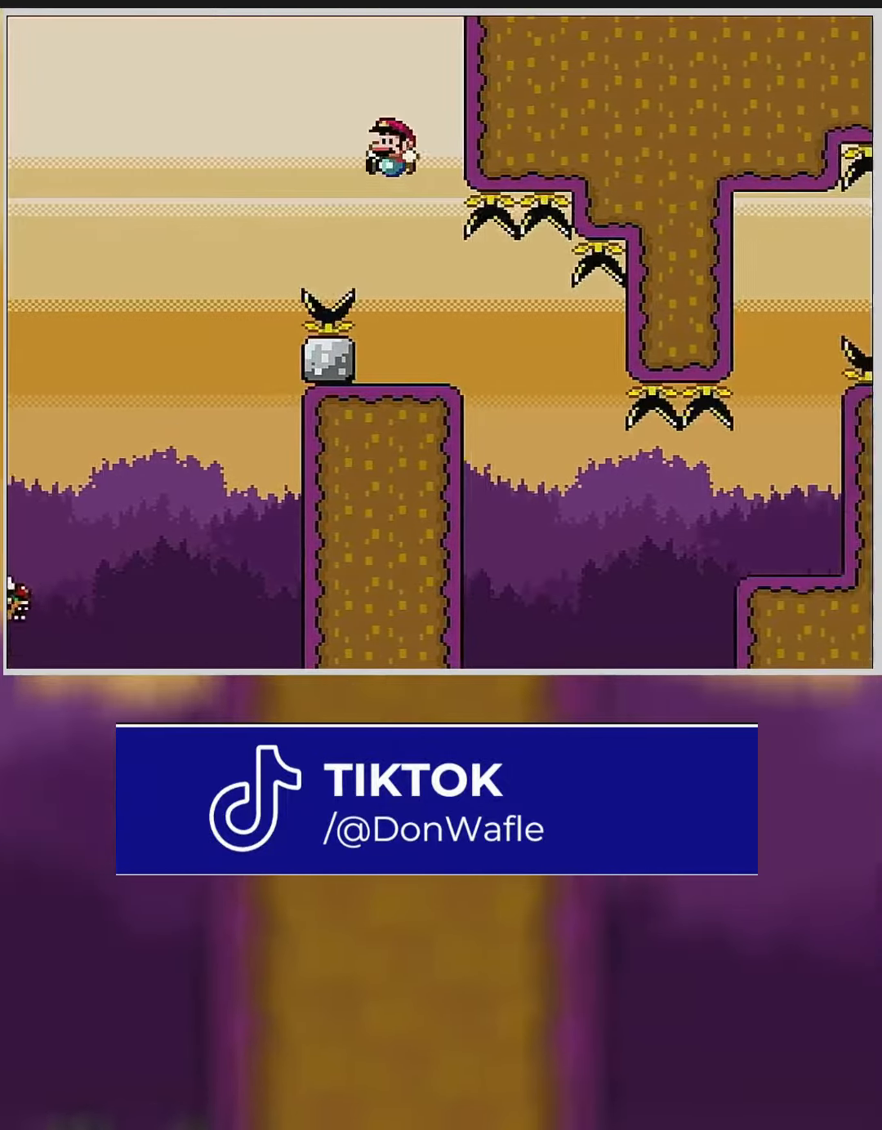
{"dt_ms": 500, "buttons": ["Y"], "events": [[34, "DPAD_LEFT", "up"], [100, "DPAD_RIGHT", "down"], [200, "DPAD_RIGHT", "up"]]}
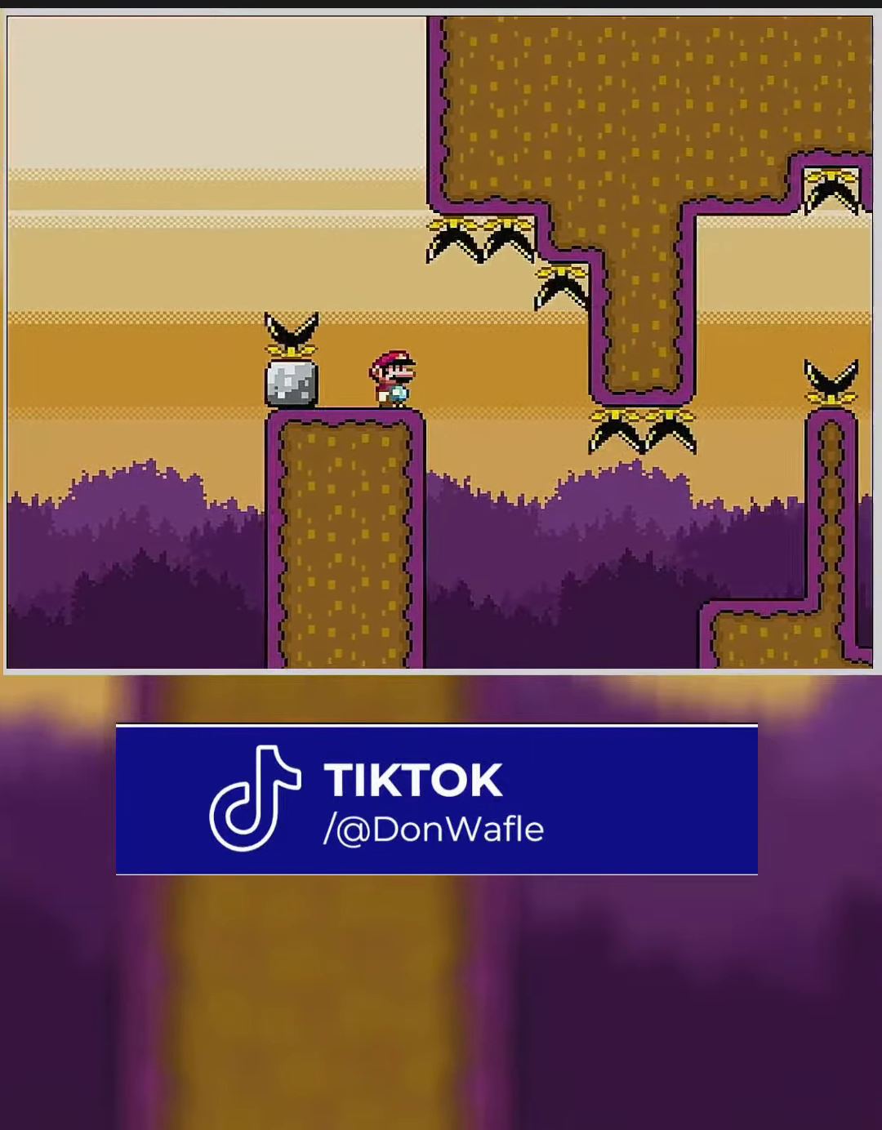
{"dt_ms": 500, "buttons": ["Y", "DPAD_RIGHT"], "events": [[500, "DPAD_RIGHT", "down"]]}
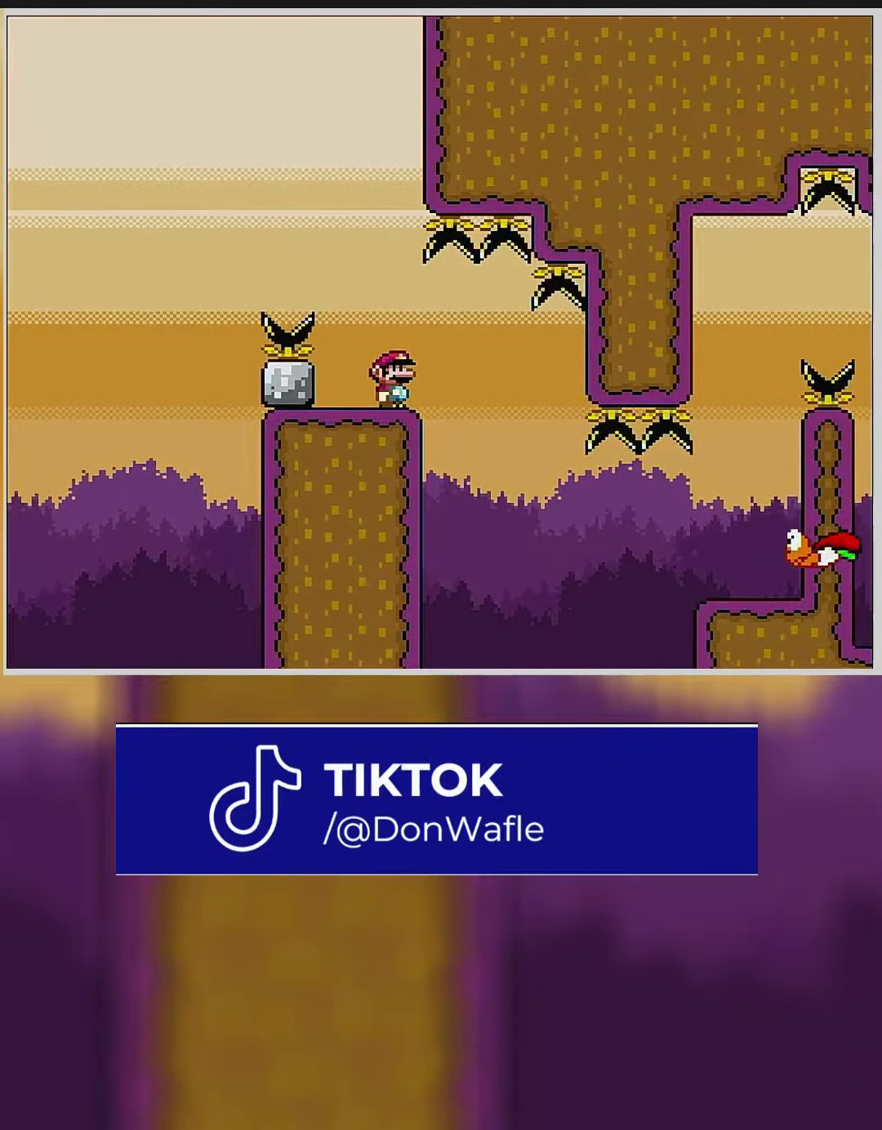
{"dt_ms": 500, "buttons": ["Y", "DPAD_RIGHT"], "events": []}
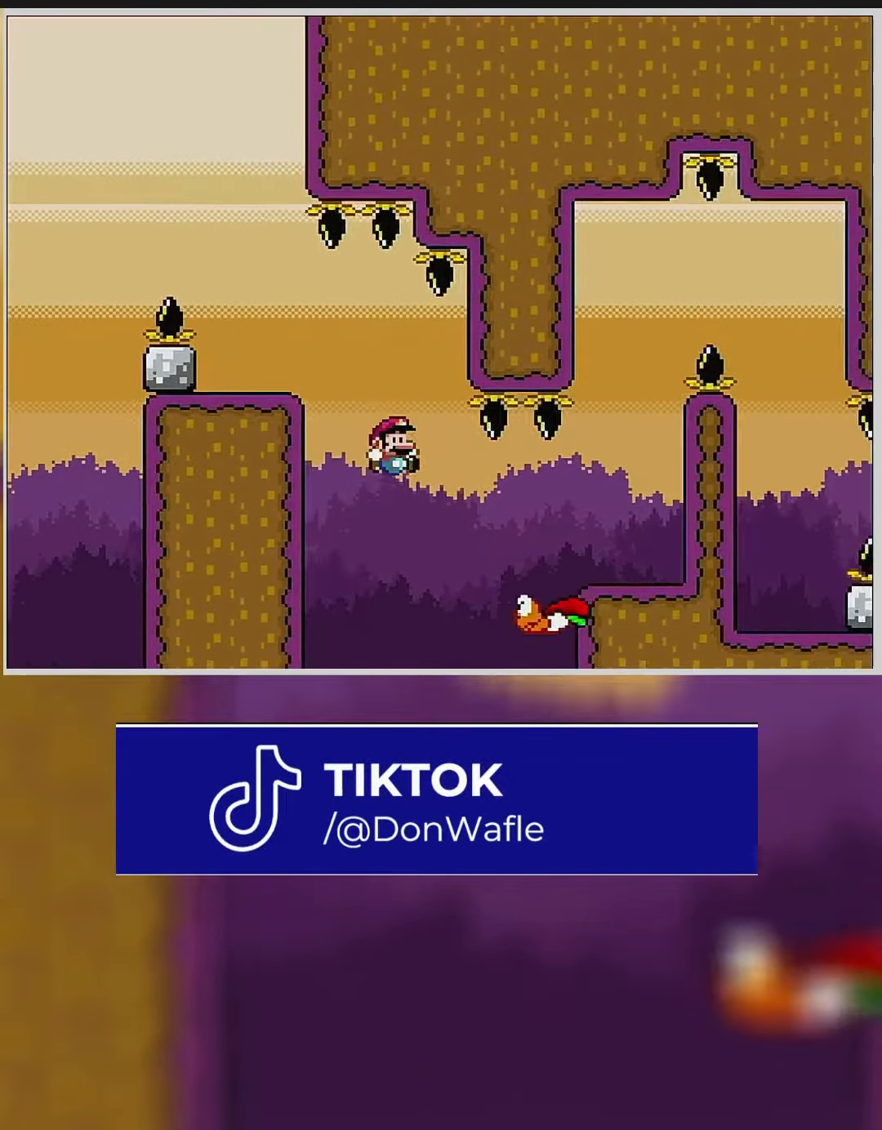
{"dt_ms": 500, "buttons": ["Y"], "events": [[317, "DPAD_RIGHT", "up"], [350, "DPAD_LEFT", "down"], [467, "DPAD_LEFT", "up"]]}
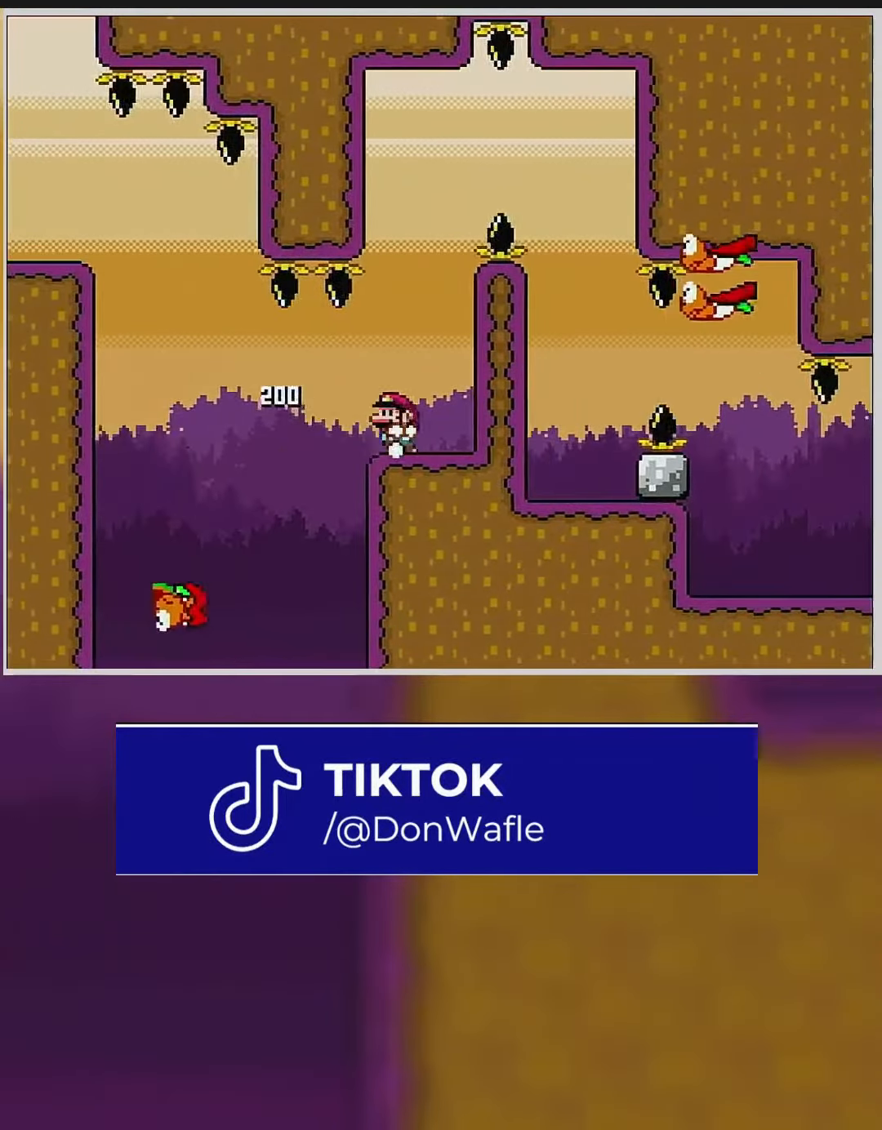
{"dt_ms": 500, "buttons": ["Y"], "events": [[384, "DPAD_RIGHT", "down"], [500, "DPAD_RIGHT", "up"]]}
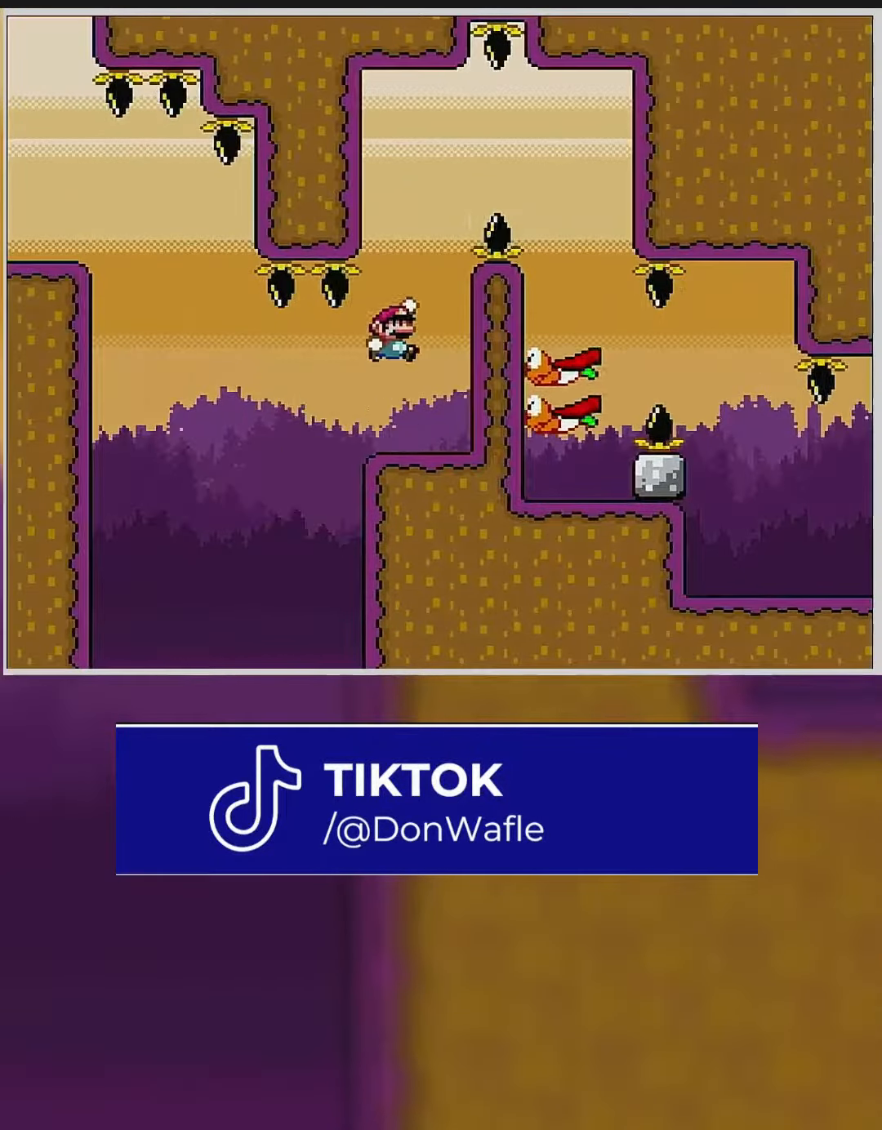
{"dt_ms": 500, "buttons": ["Y", "DPAD_RIGHT"], "events": [[200, "DPAD_LEFT", "down"], [334, "DPAD_LEFT", "up"], [384, "DPAD_RIGHT", "down"]]}
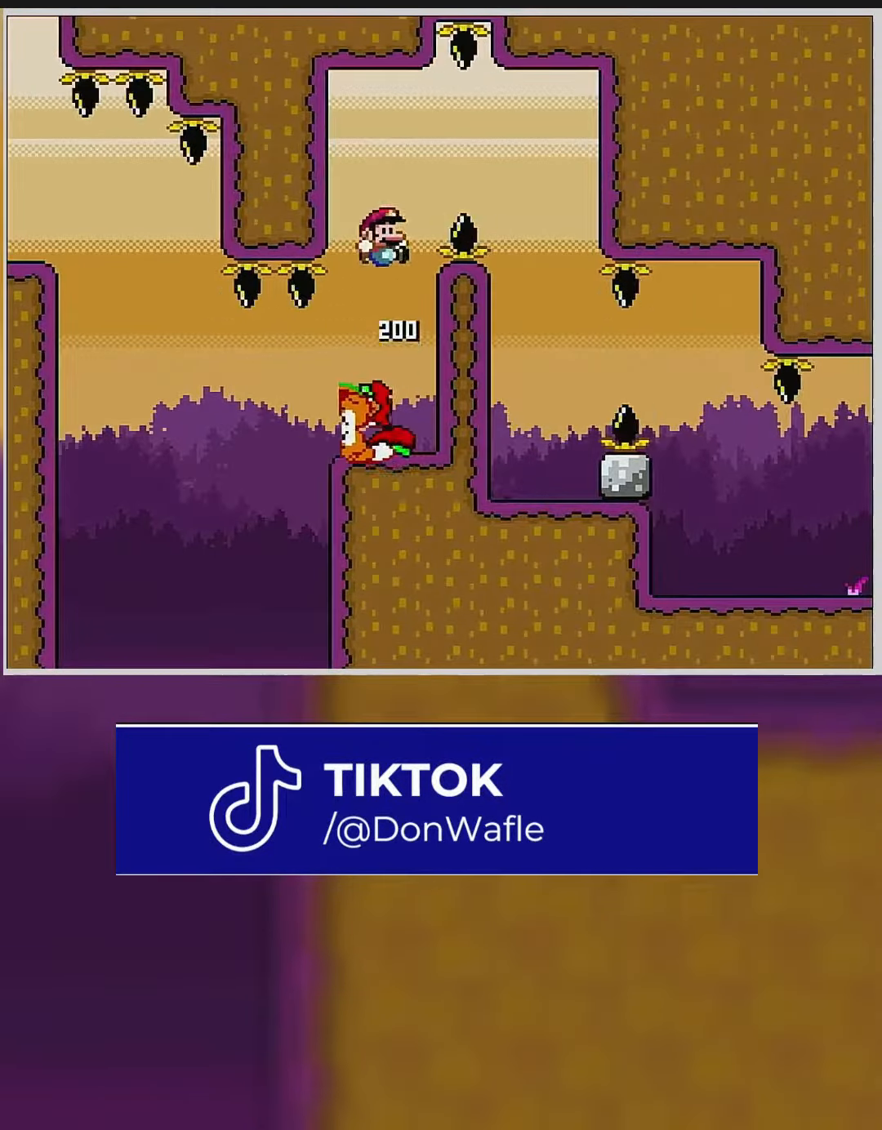
{"dt_ms": 500, "buttons": ["X", "DPAD_LEFT"], "events": [[300, "DPAD_RIGHT", "up"], [384, "DPAD_LEFT", "down"], [450, "Y", "up"], [500, "X", "down"]]}
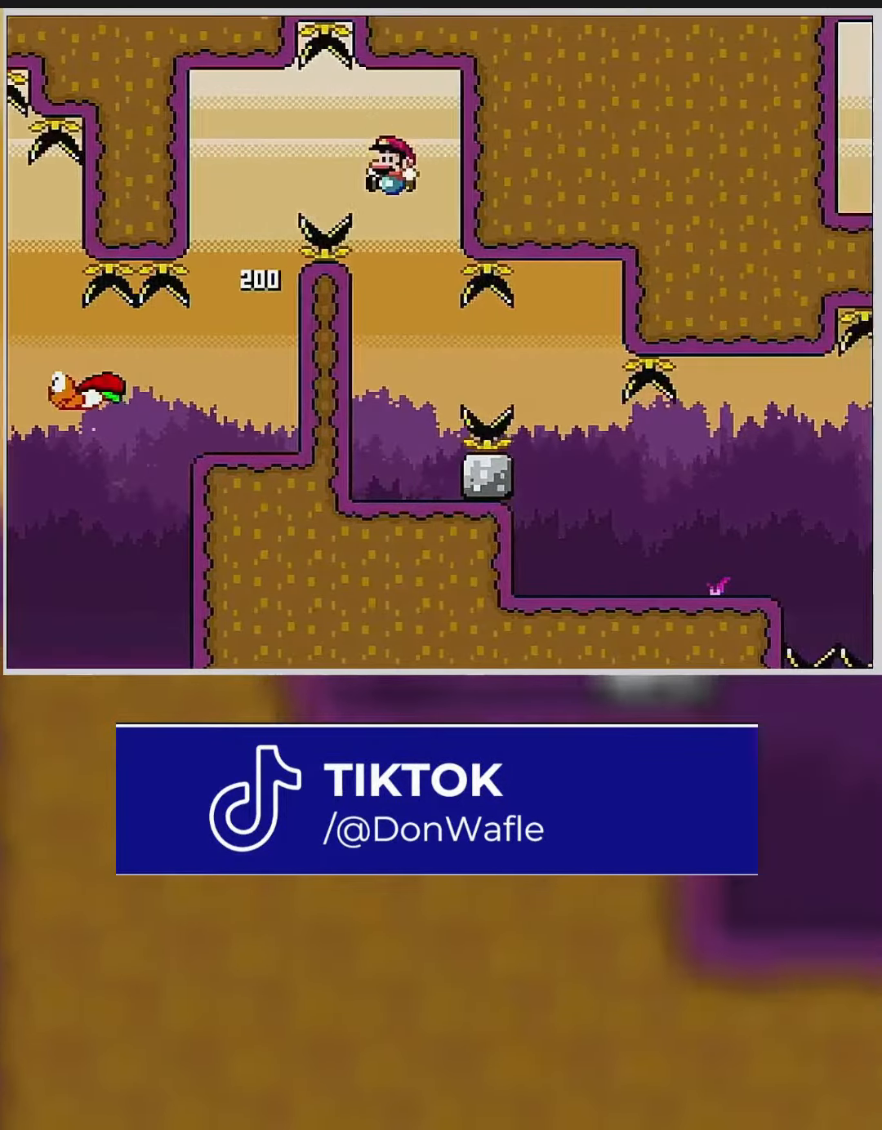
{"dt_ms": 1000, "buttons": ["Y"], "events": [[67, "DPAD_LEFT", "up"], [300, "DPAD_RIGHT", "down"], [467, "A", "down"], [550, "A", "up"], [666, "A", "down"], [816, "DPAD_RIGHT", "up"], [833, "A", "up"], [883, "DPAD_LEFT", "down"], [883, "X", "up"], [950, "Y", "down"], [1000, "DPAD_LEFT", "up"]]}
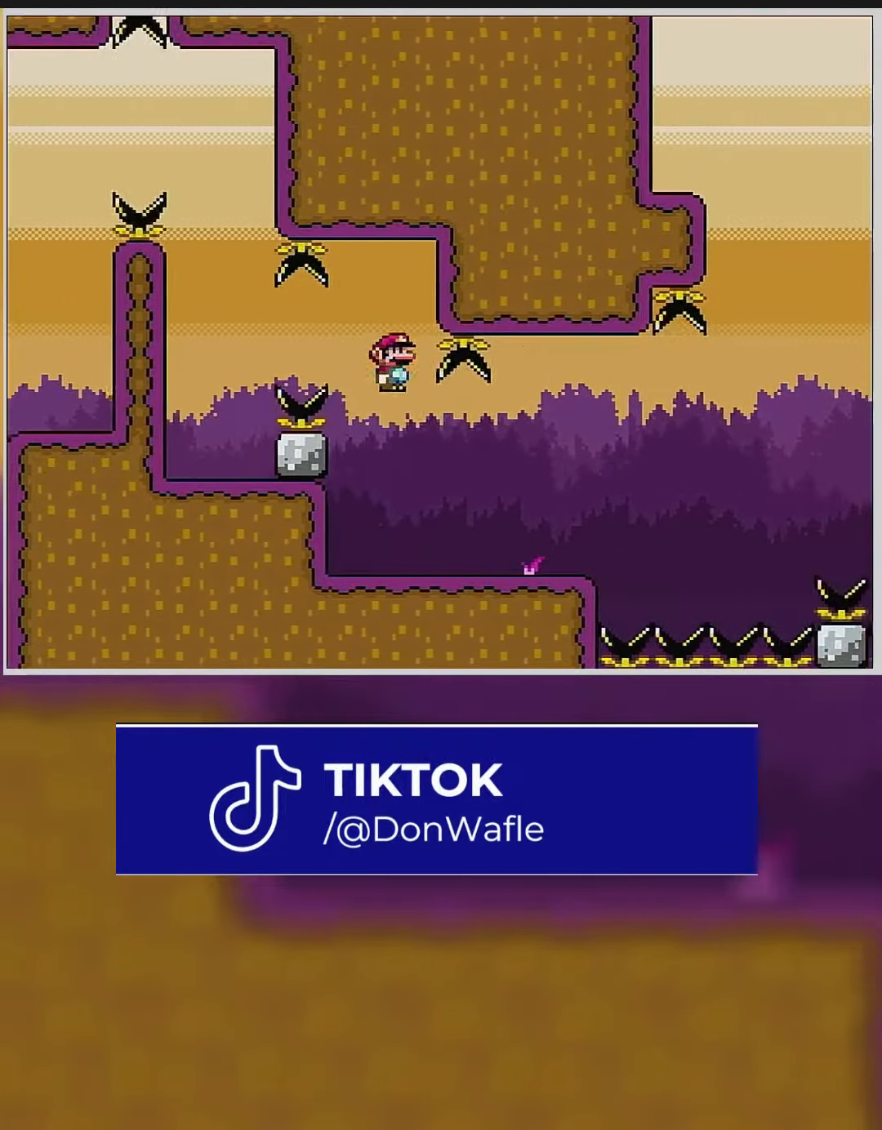
{"dt_ms": 500, "buttons": ["Y", "DPAD_LEFT"], "events": [[50, "DPAD_RIGHT", "down"], [266, "DPAD_RIGHT", "up"], [350, "DPAD_LEFT", "down"]]}